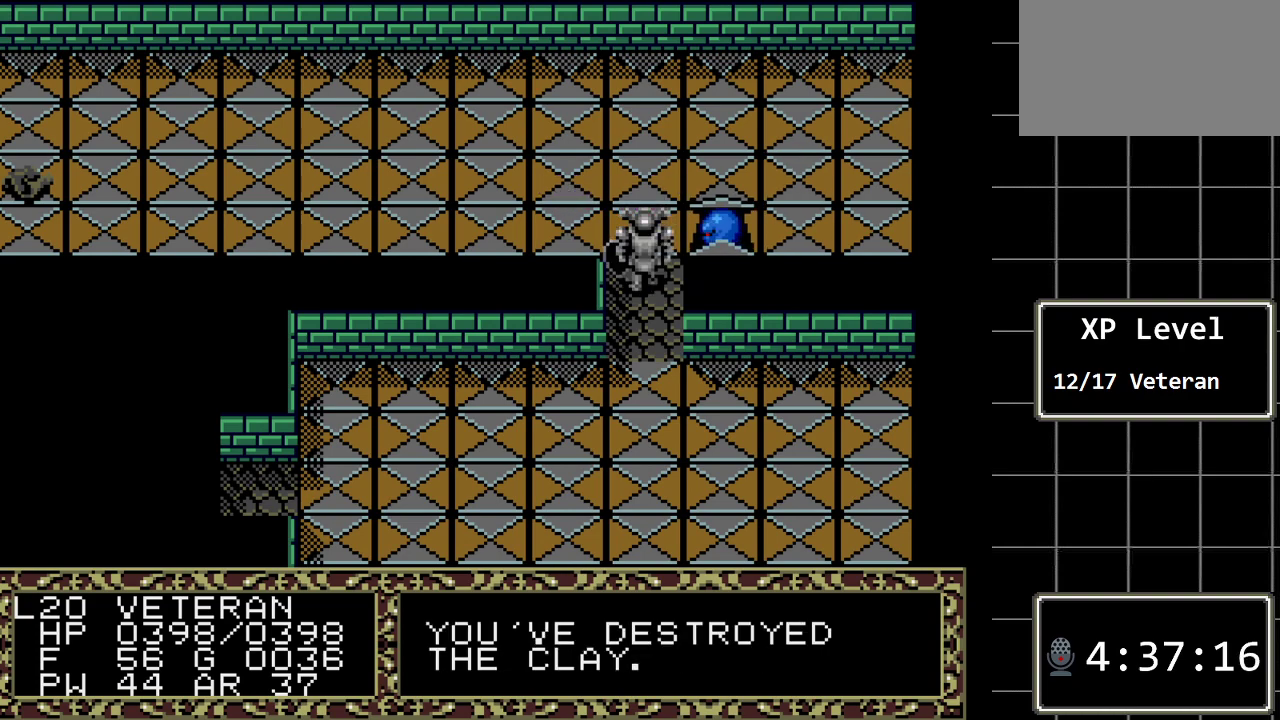
Gameplay with a controller (Xbox layout); each line is a JSON object with the inputs held at the frame after it. "events" lists button and stick changes between this image and that frame as [ms after this image, input, new state], when the widget could be followed in between. Not read: L1 L2 L3 R1 R2 R3.
{"buttons": ["DPAD_UP"], "events": [[50, "A", "down"], [250, "A", "up"], [500, "DPAD_UP", "down"]]}
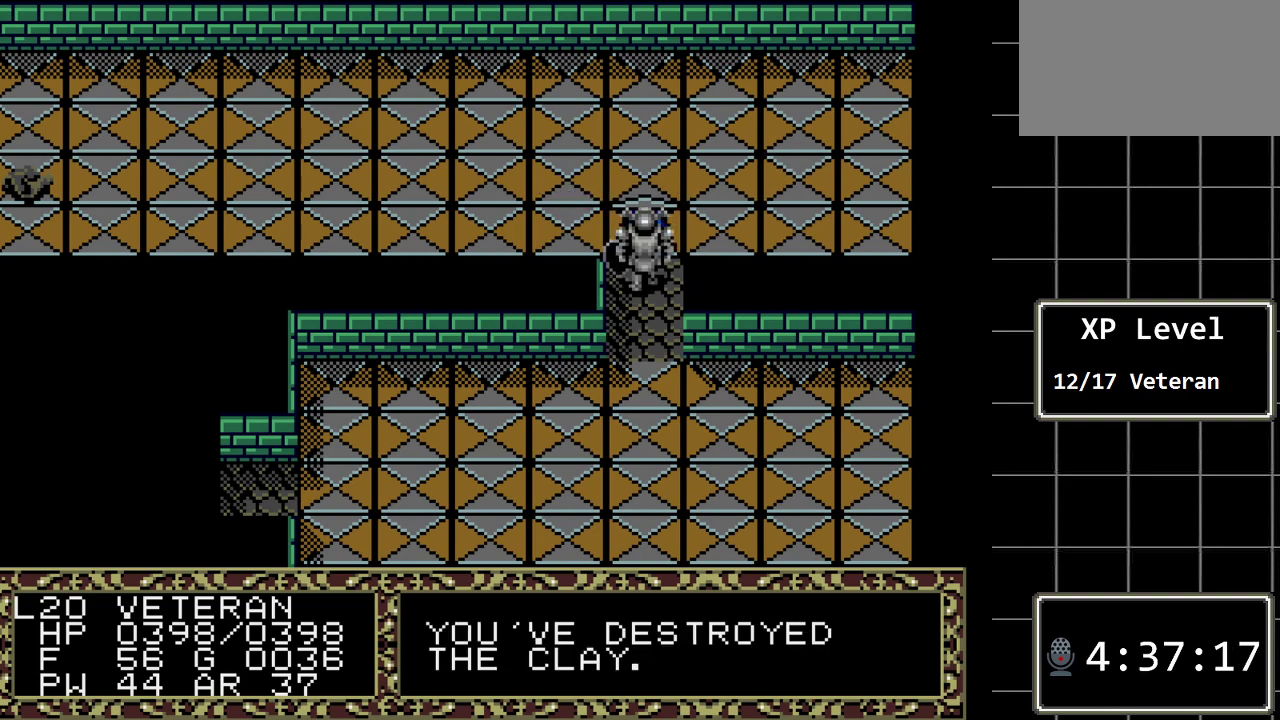
{"buttons": [], "events": [[233, "DPAD_UP", "up"]]}
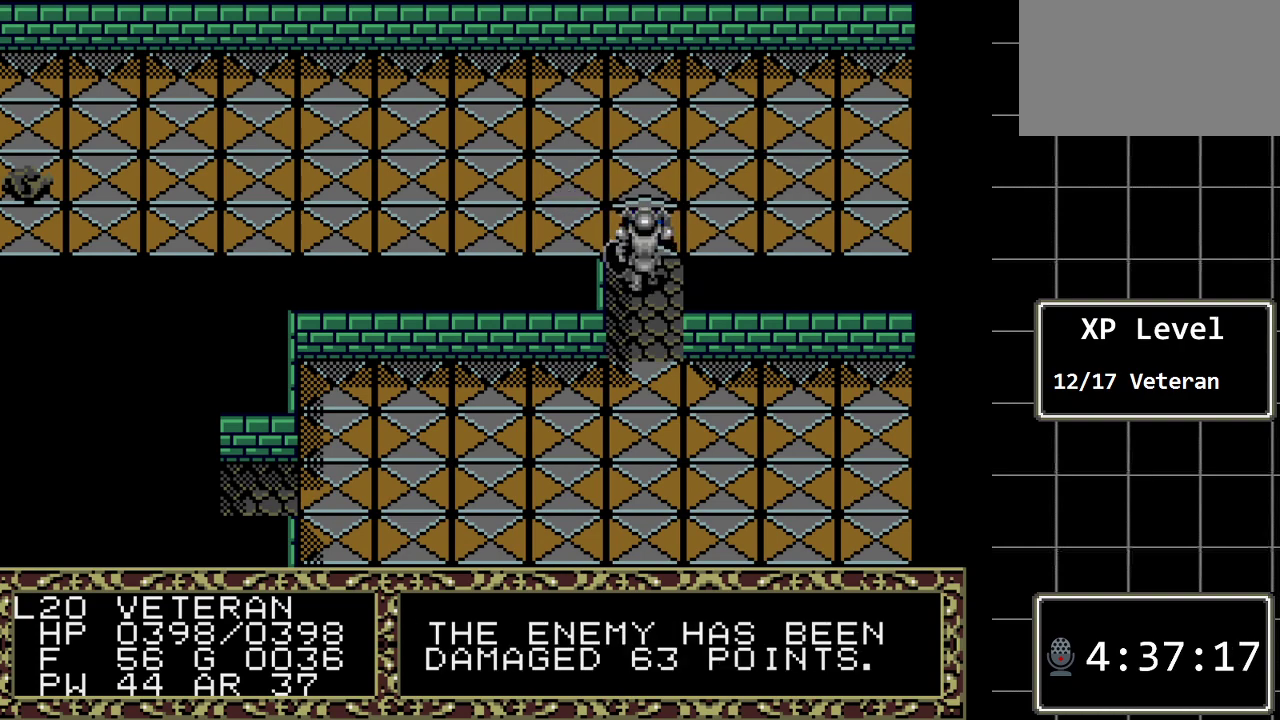
{"buttons": [], "events": []}
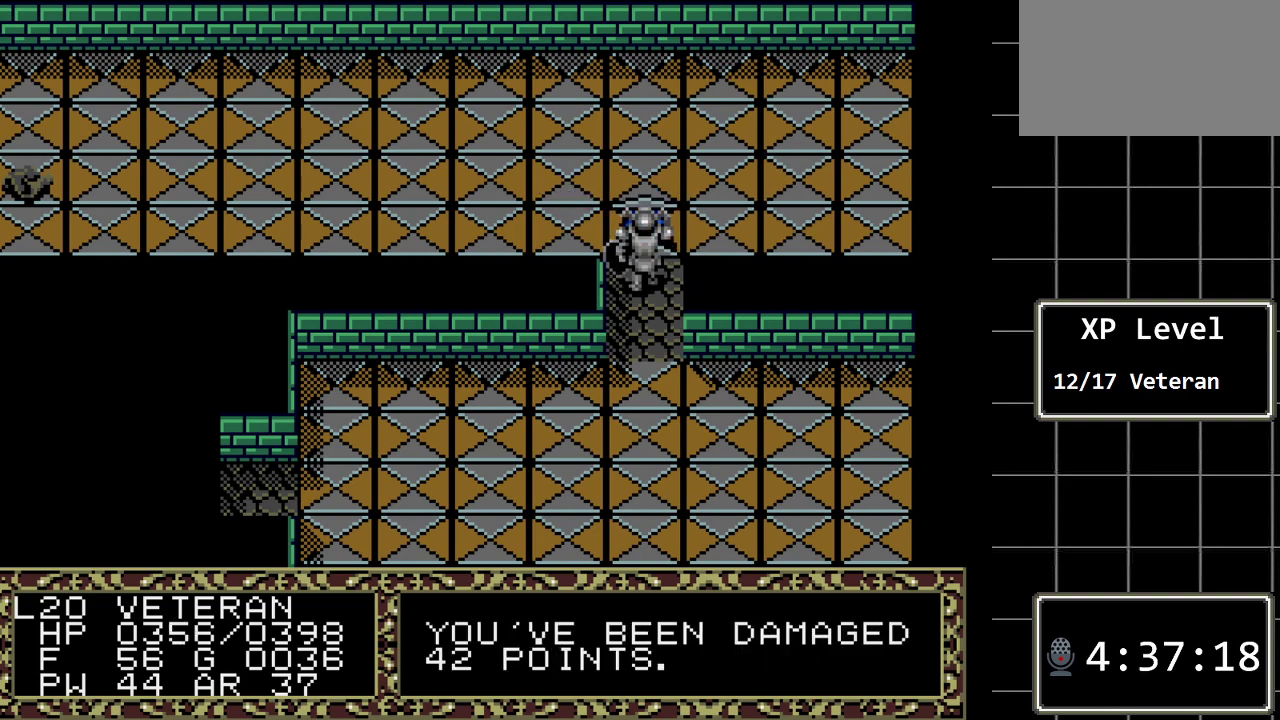
{"buttons": [], "events": []}
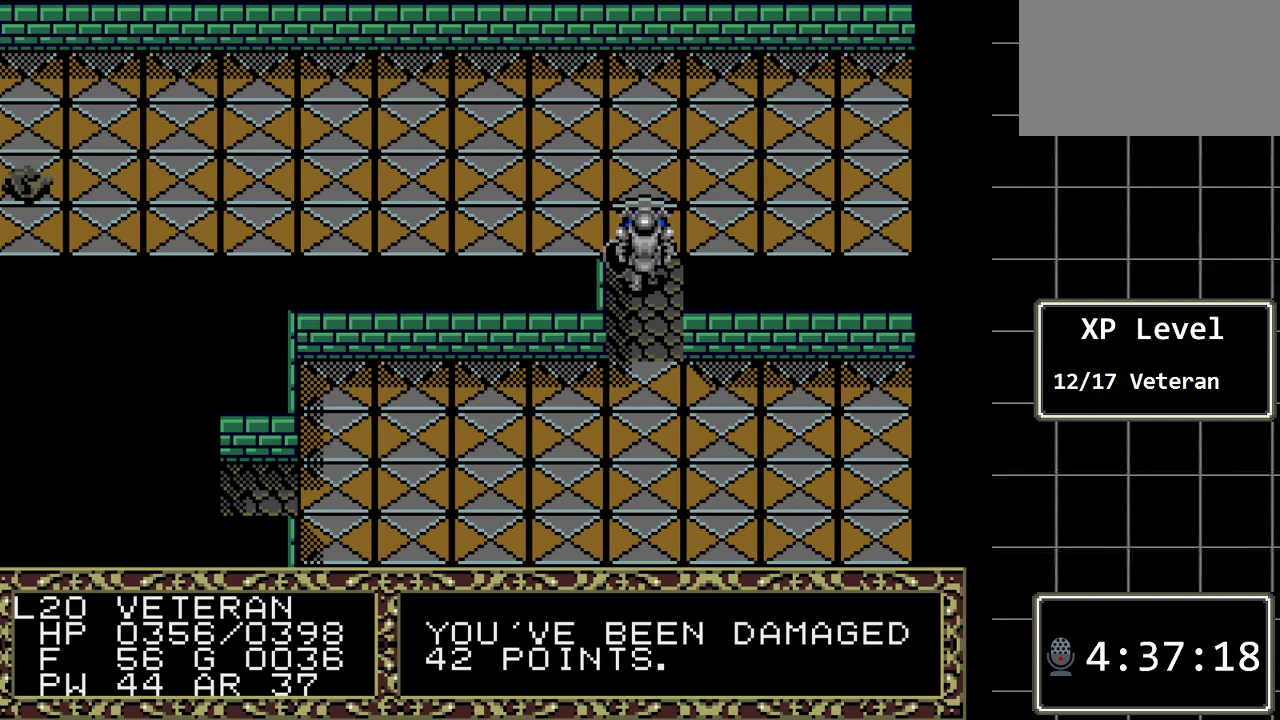
{"buttons": [], "events": [[33, "DPAD_UP", "down"], [233, "DPAD_UP", "up"]]}
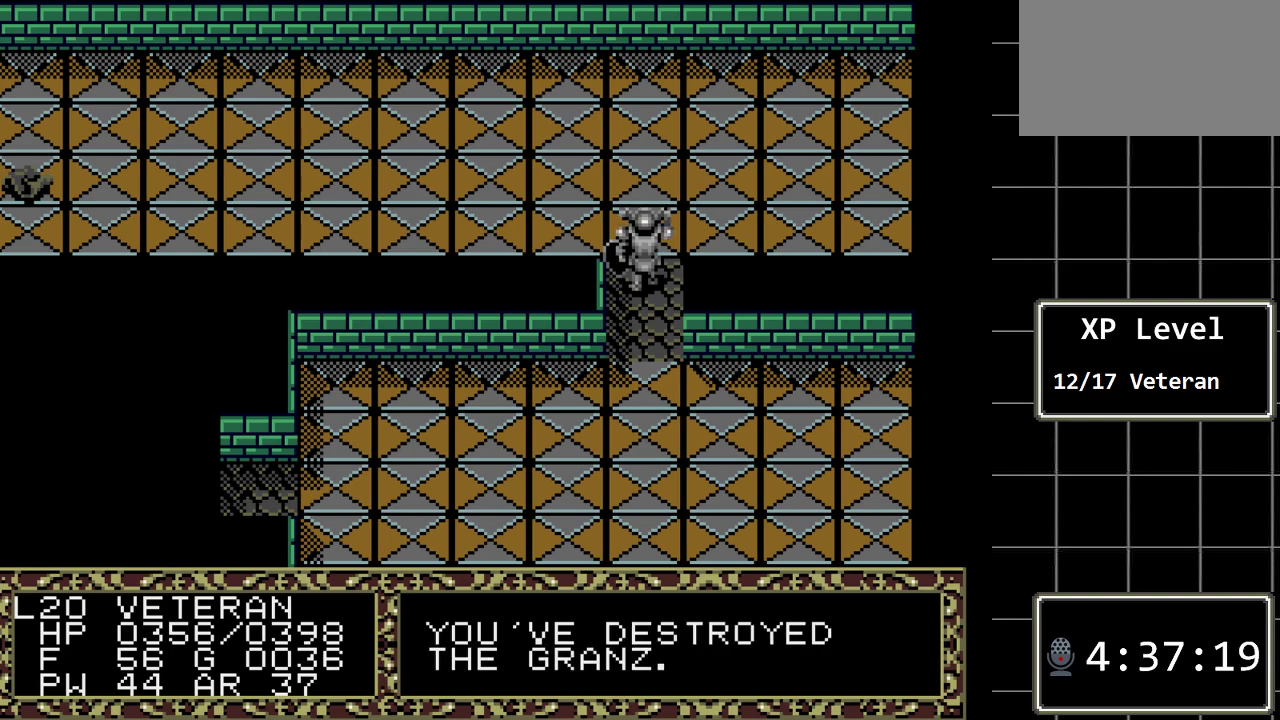
{"buttons": [], "events": [[267, "DPAD_UP", "down"], [400, "DPAD_UP", "up"]]}
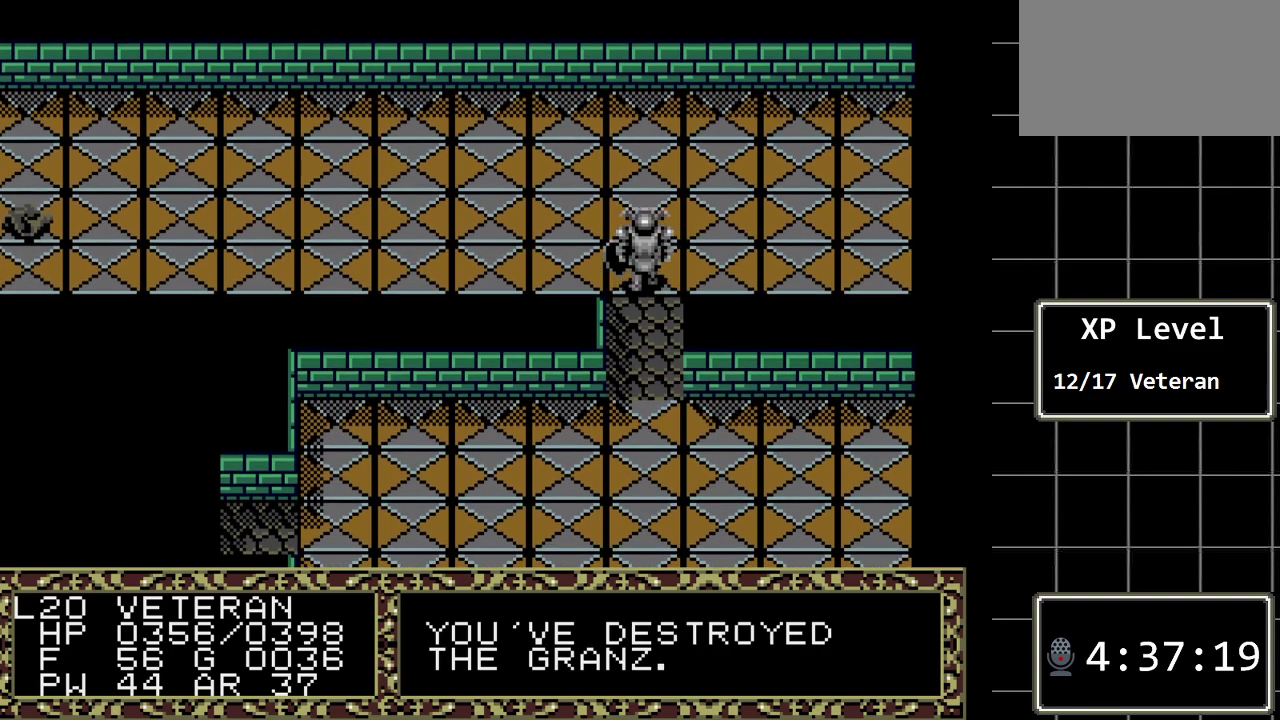
{"buttons": ["DPAD_LEFT"], "events": [[133, "DPAD_LEFT", "down"]]}
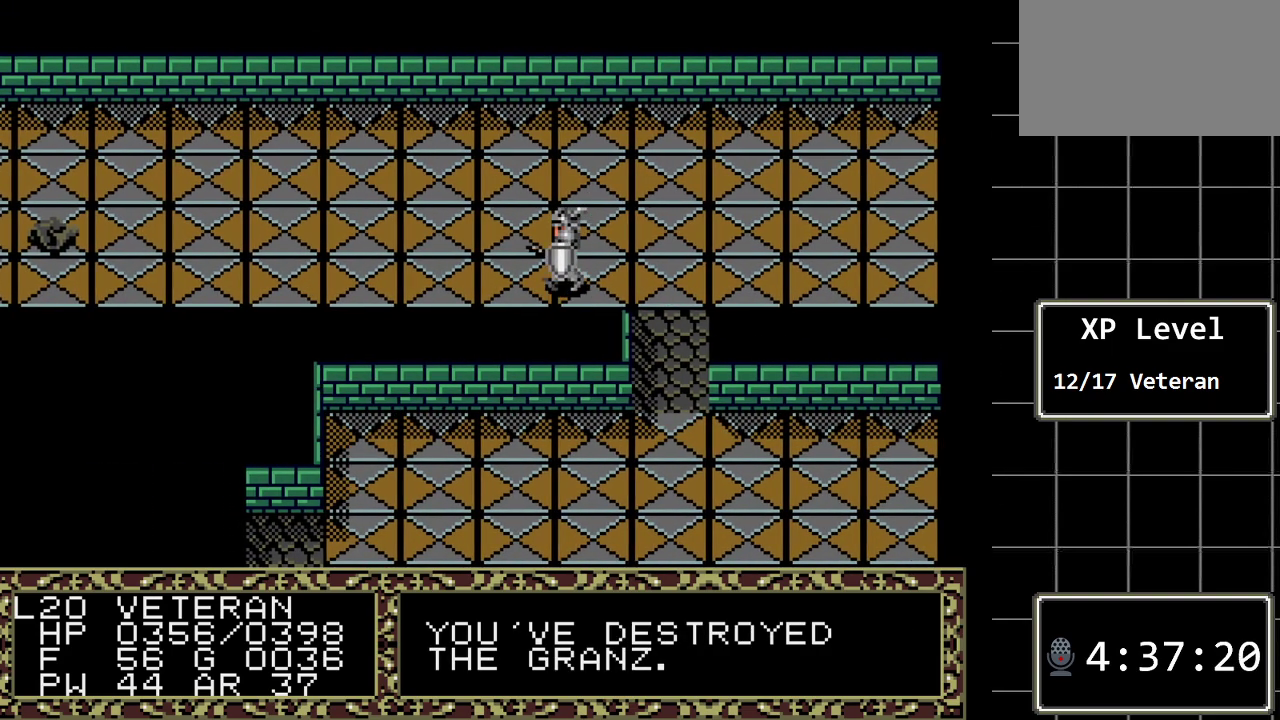
{"buttons": ["DPAD_LEFT"], "events": []}
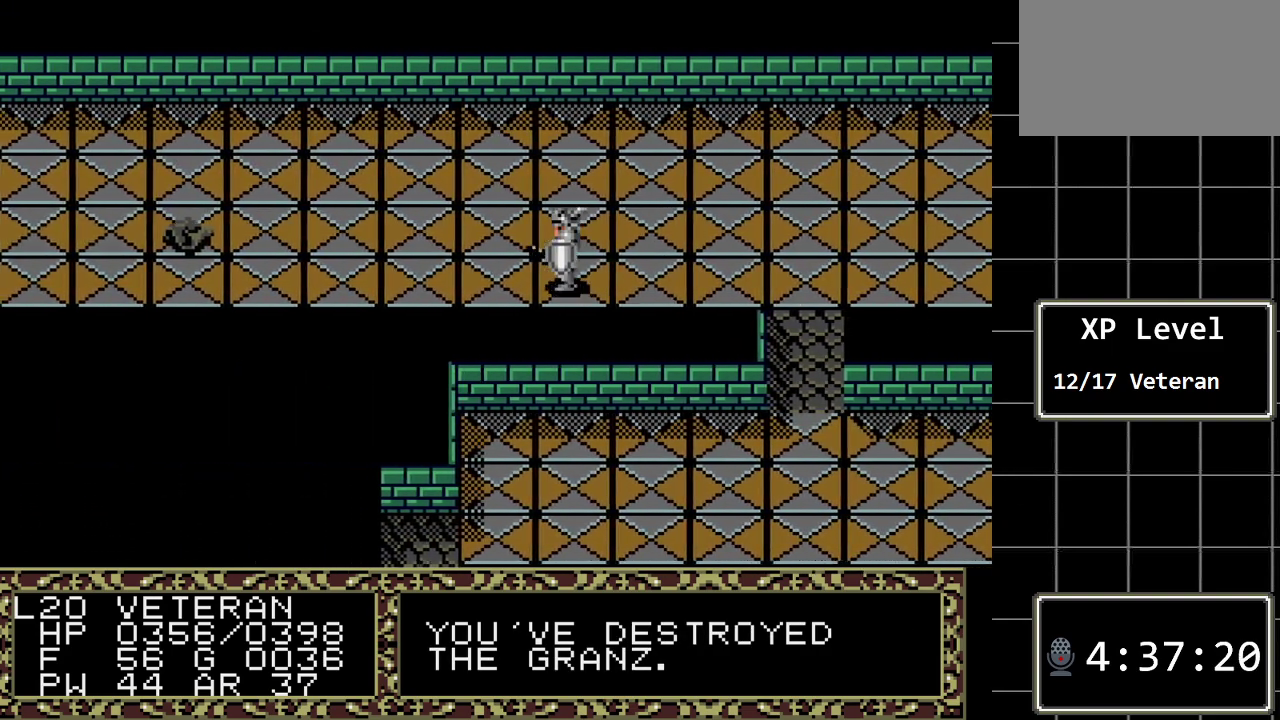
{"buttons": ["DPAD_LEFT"], "events": []}
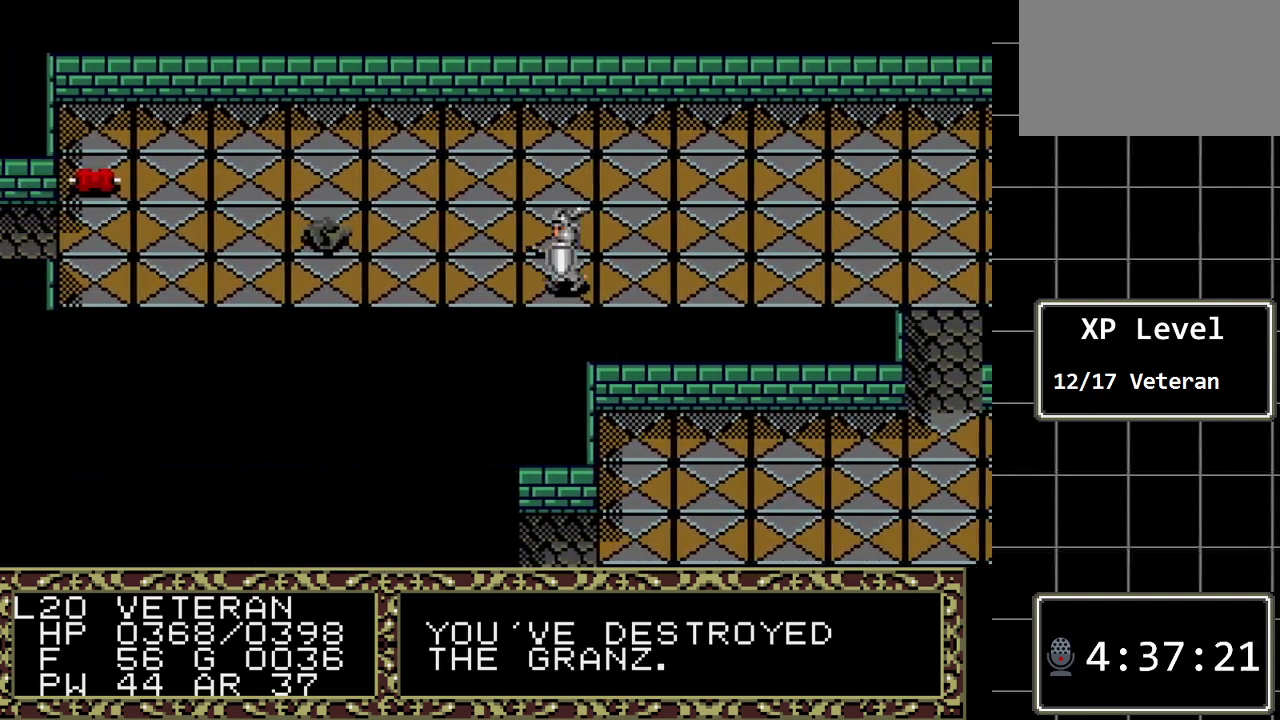
{"buttons": ["DPAD_LEFT"], "events": []}
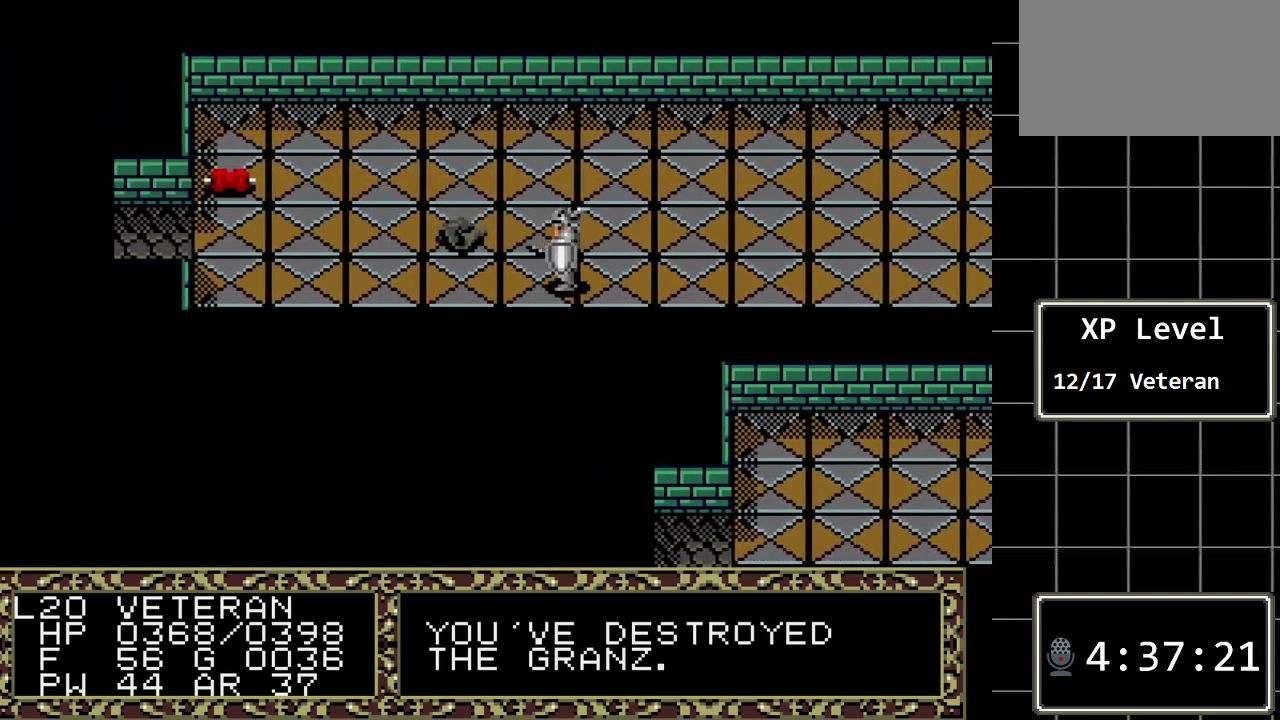
{"buttons": [], "events": [[50, "DPAD_LEFT", "up"], [267, "DPAD_UP", "down"], [400, "DPAD_UP", "up"]]}
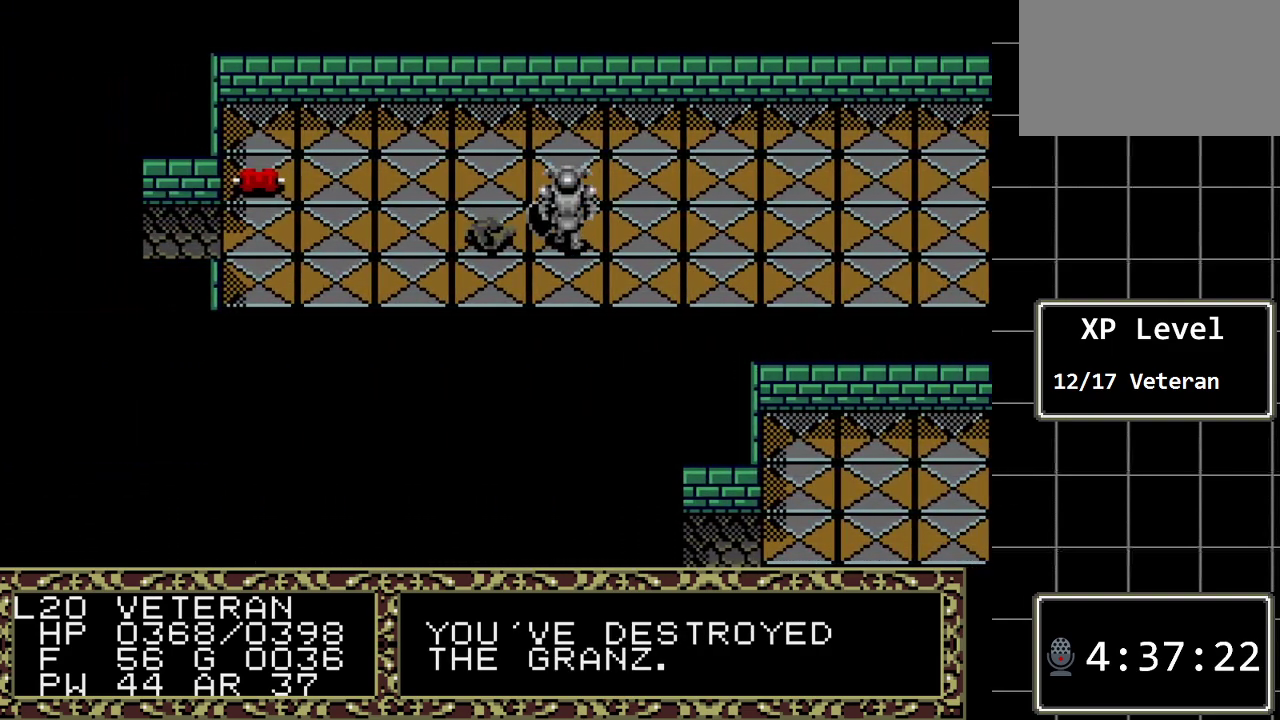
{"buttons": ["A"], "events": [[67, "DPAD_LEFT", "down"], [183, "DPAD_LEFT", "up"], [467, "A", "down"]]}
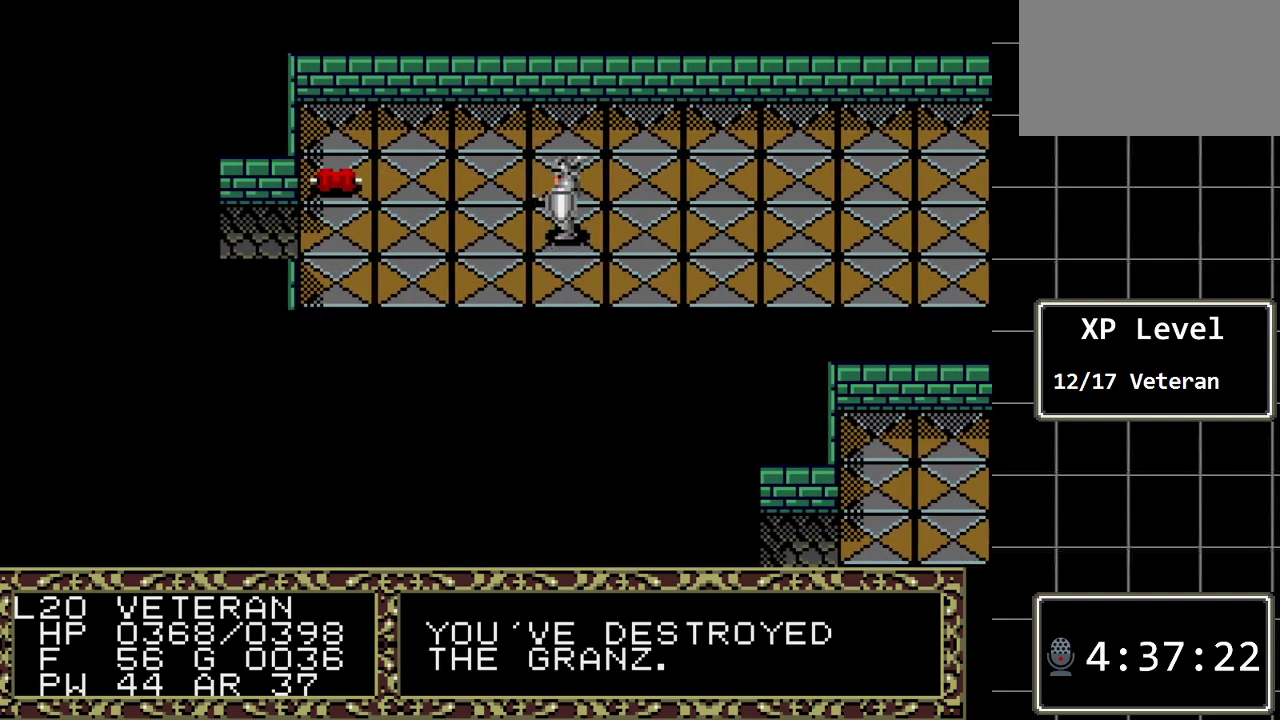
{"buttons": ["DPAD_DOWN"], "events": [[167, "A", "up"], [367, "DPAD_DOWN", "down"]]}
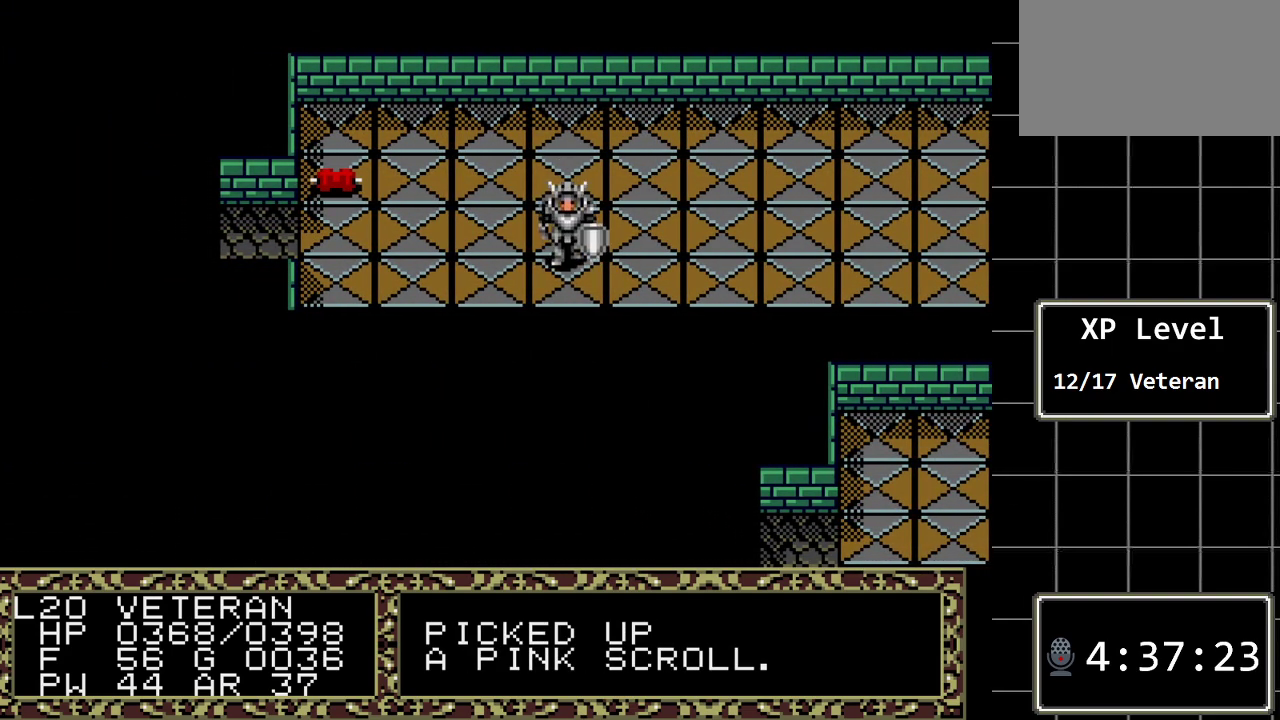
{"buttons": ["C"], "events": [[50, "DPAD_DOWN", "up"], [183, "DPAD_LEFT", "down"], [267, "DPAD_LEFT", "up"], [500, "C", "down"]]}
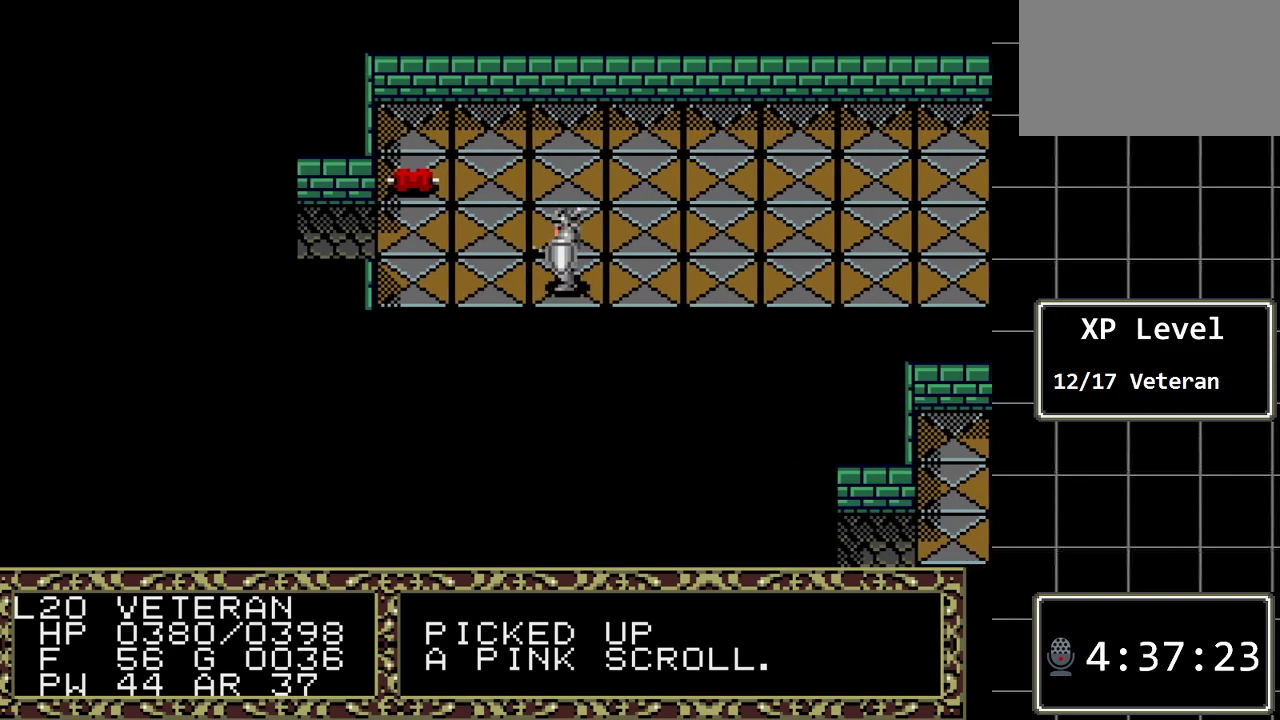
{"buttons": [], "events": [[167, "C", "up"]]}
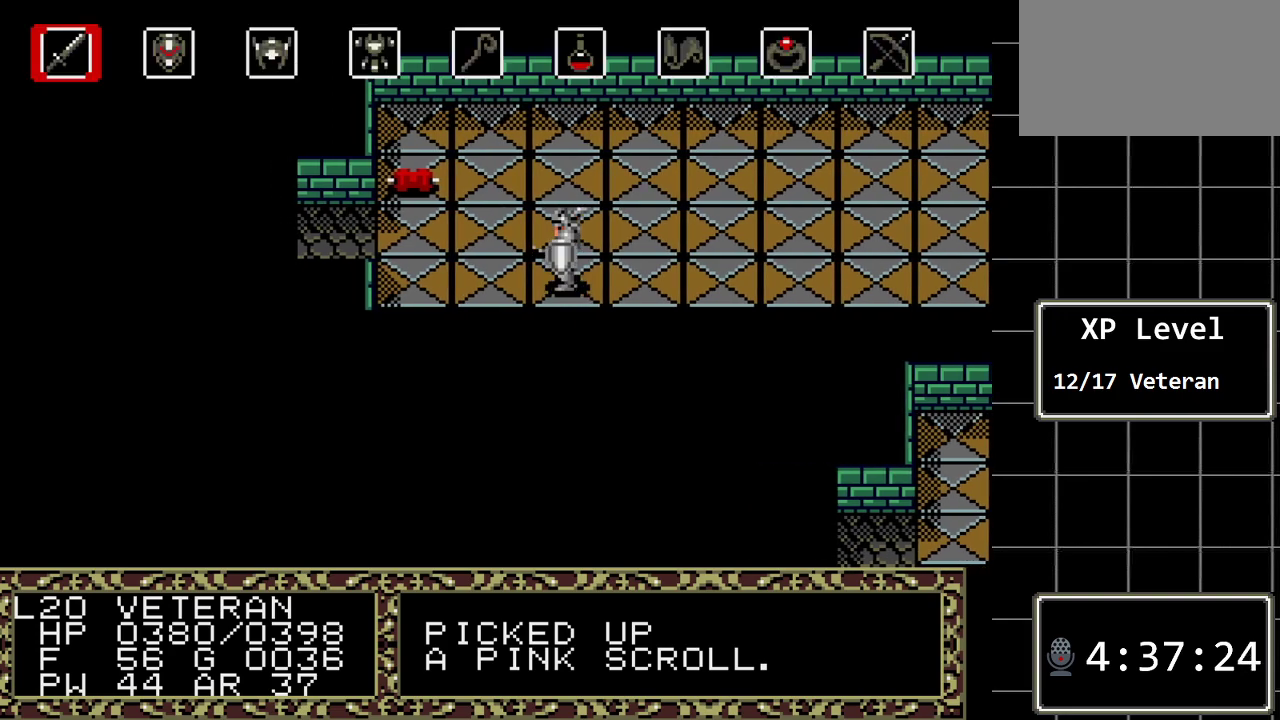
{"buttons": ["DPAD_LEFT"], "events": [[67, "DPAD_LEFT", "down"], [167, "DPAD_LEFT", "up"], [267, "DPAD_LEFT", "down"], [367, "DPAD_LEFT", "up"], [433, "DPAD_LEFT", "down"]]}
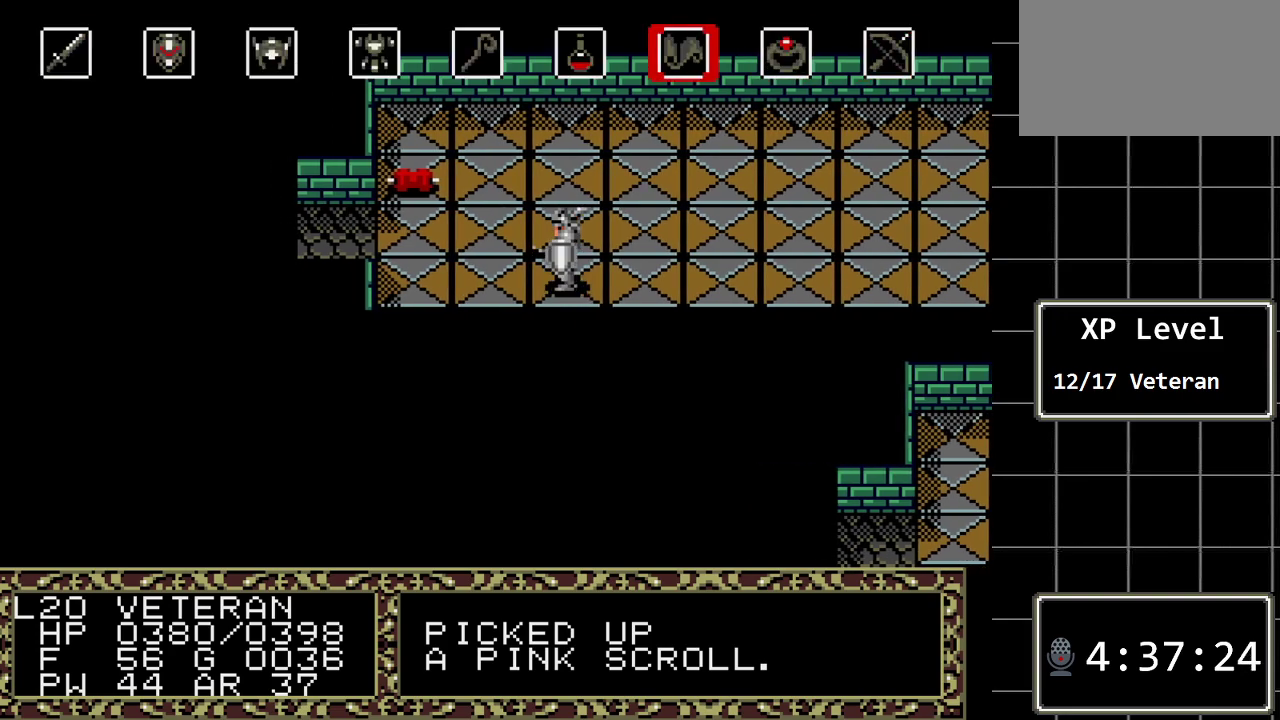
{"buttons": [], "events": [[50, "DPAD_LEFT", "up"], [183, "C", "down"], [350, "C", "up"]]}
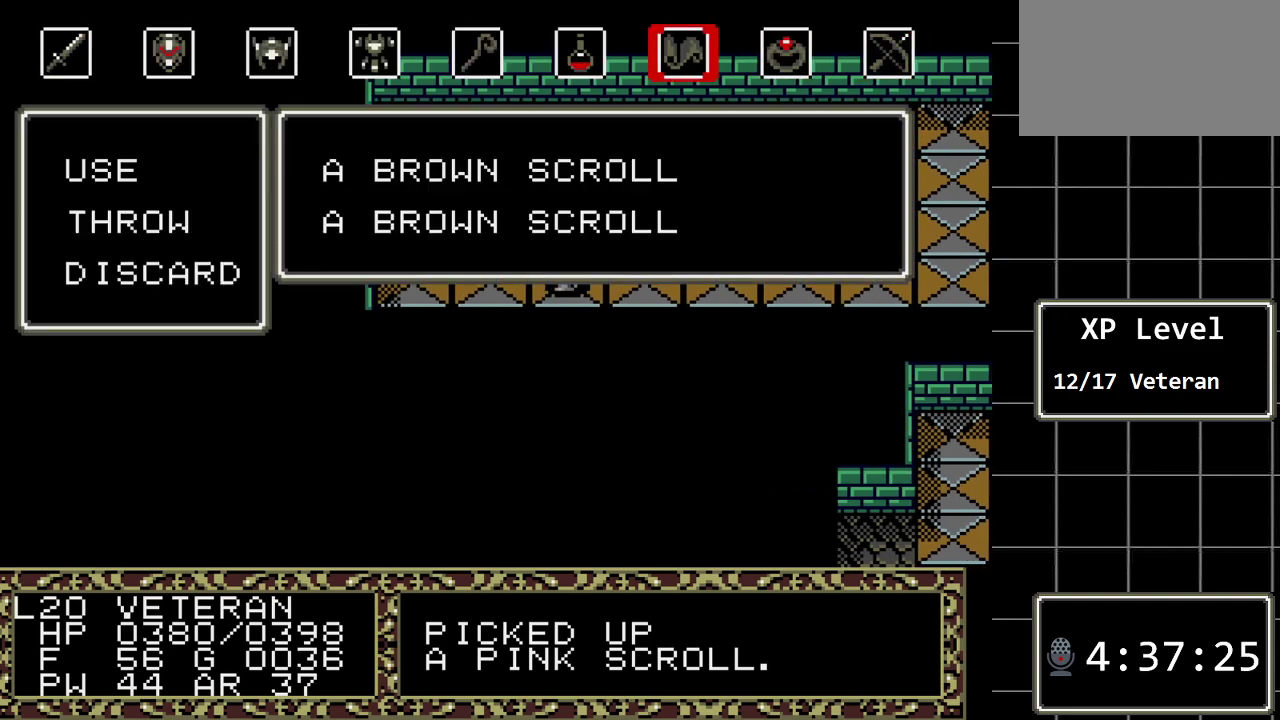
{"buttons": ["DPAD_DOWN"], "events": [[233, "C", "down"], [317, "C", "up"], [483, "DPAD_DOWN", "down"]]}
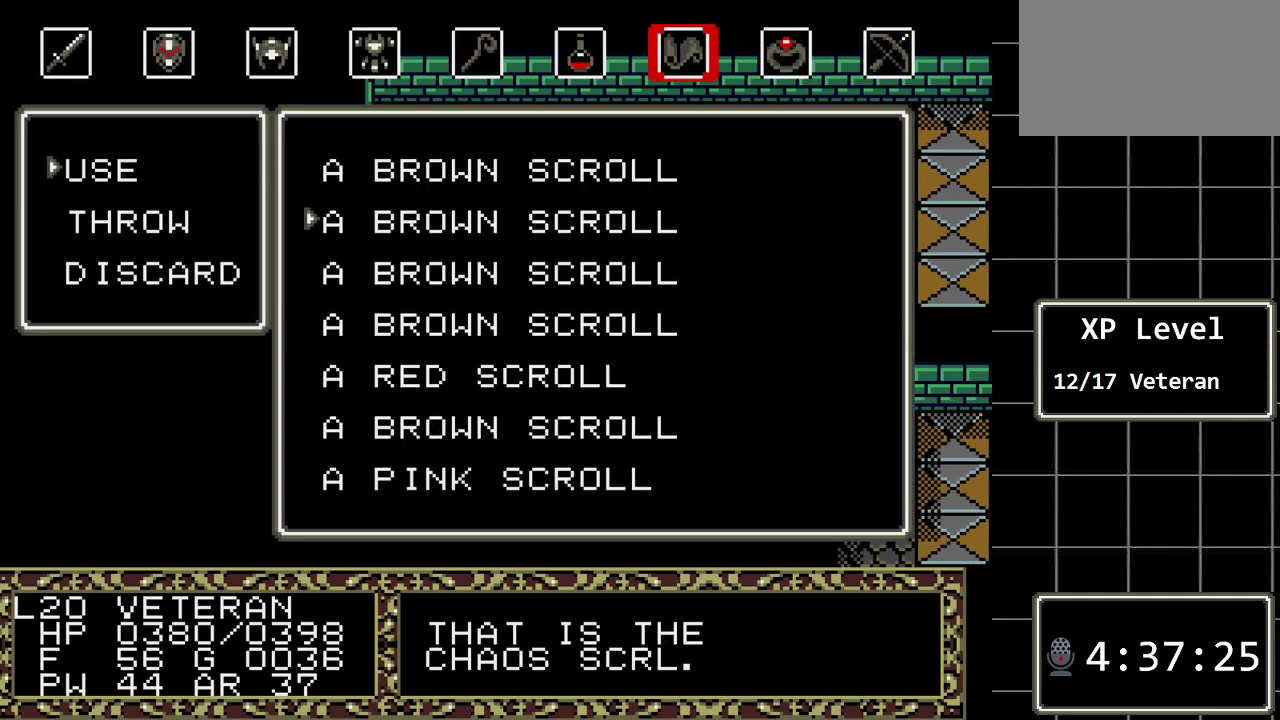
{"buttons": [], "events": [[117, "DPAD_DOWN", "up"], [200, "DPAD_DOWN", "down"], [300, "DPAD_DOWN", "up"], [367, "DPAD_DOWN", "down"], [467, "DPAD_DOWN", "up"]]}
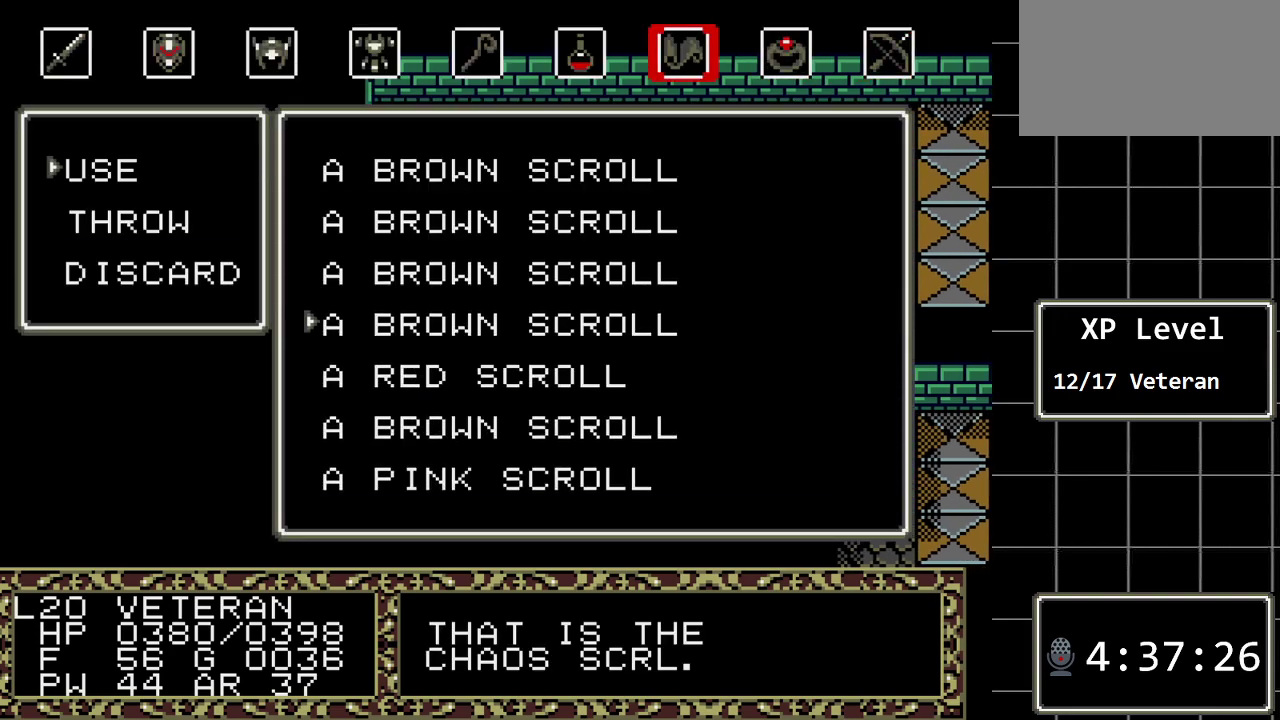
{"buttons": [], "events": [[67, "DPAD_DOWN", "down"], [183, "DPAD_DOWN", "up"], [350, "DPAD_DOWN", "down"], [500, "DPAD_DOWN", "up"]]}
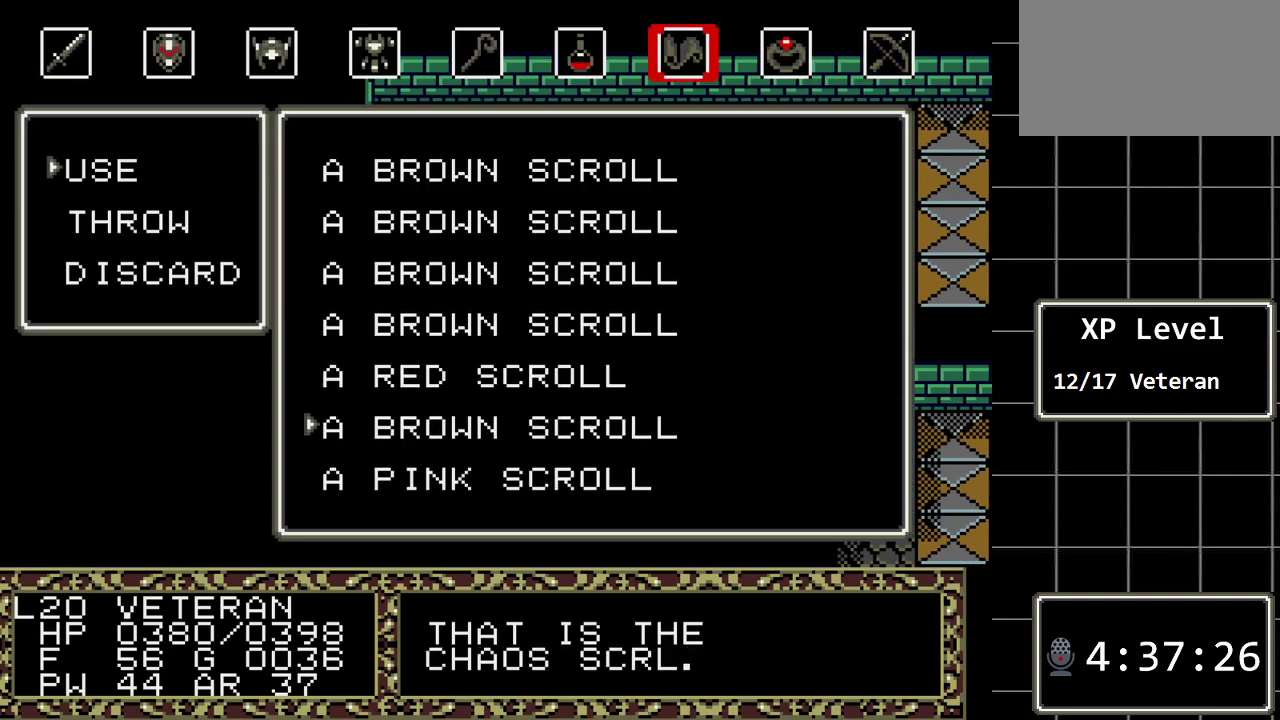
{"buttons": [], "events": [[133, "DPAD_DOWN", "down"], [300, "DPAD_DOWN", "up"]]}
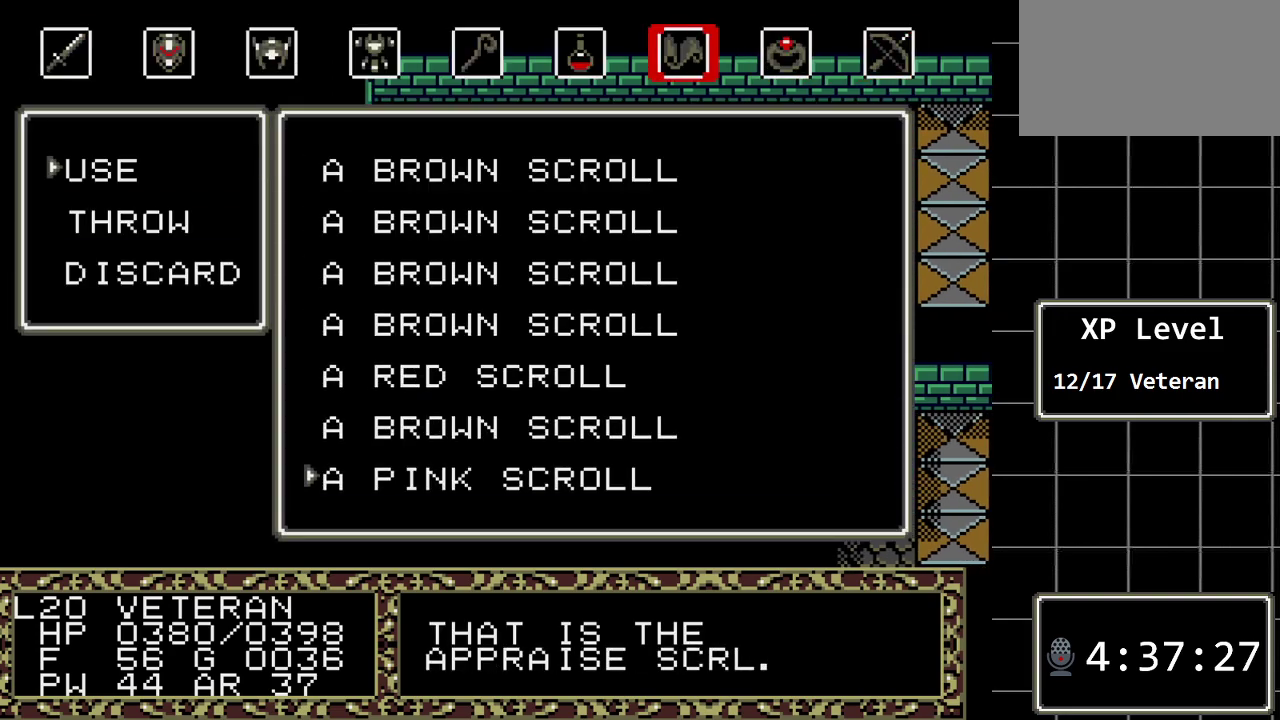
{"buttons": [], "events": []}
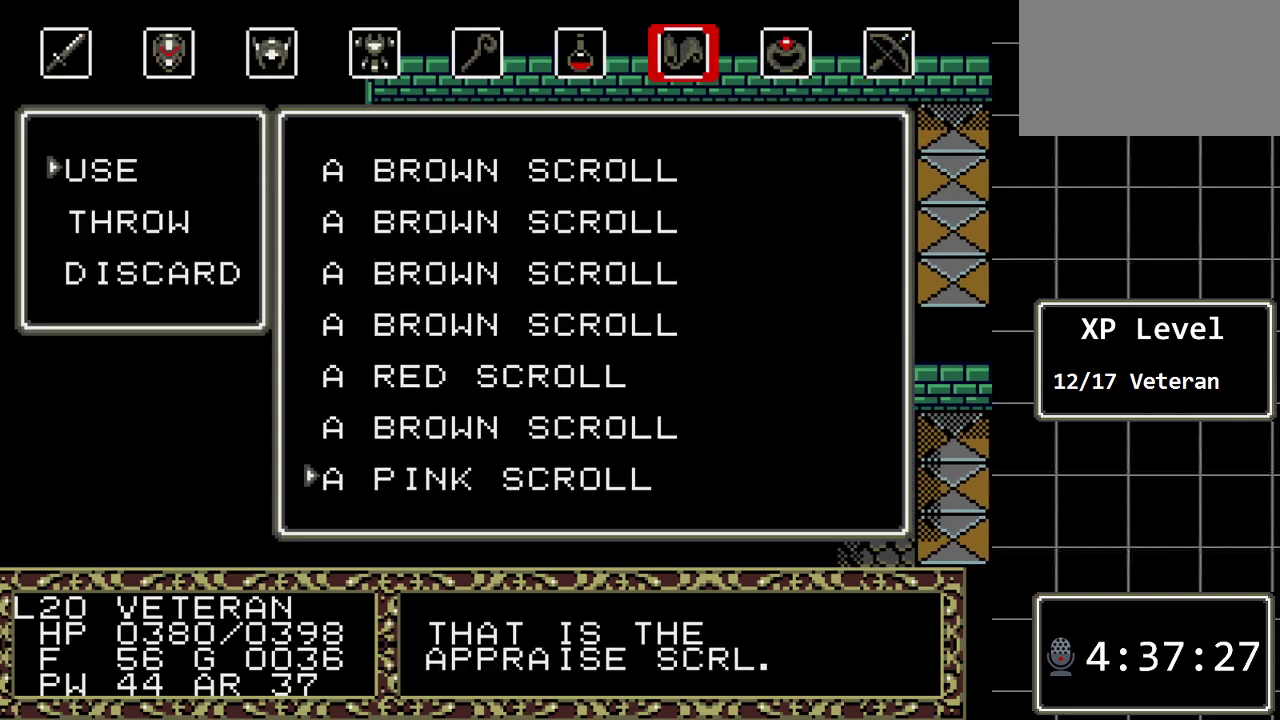
{"buttons": [], "events": []}
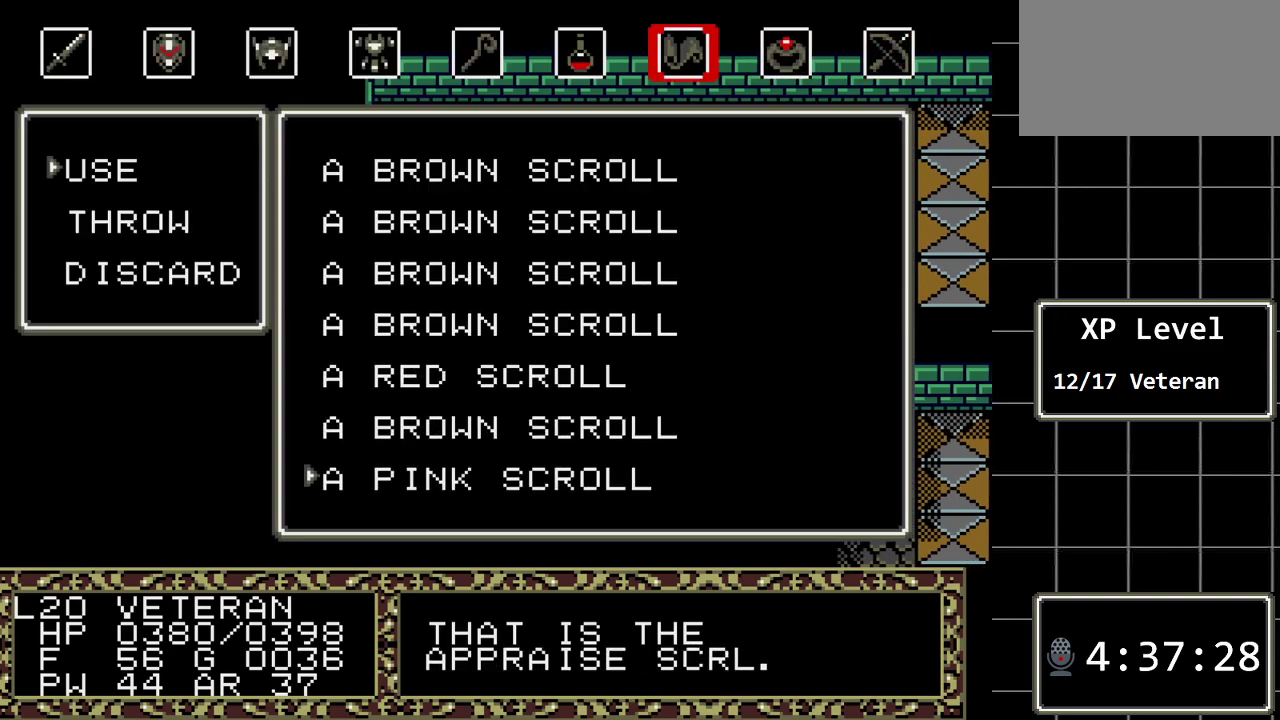
{"buttons": [], "events": []}
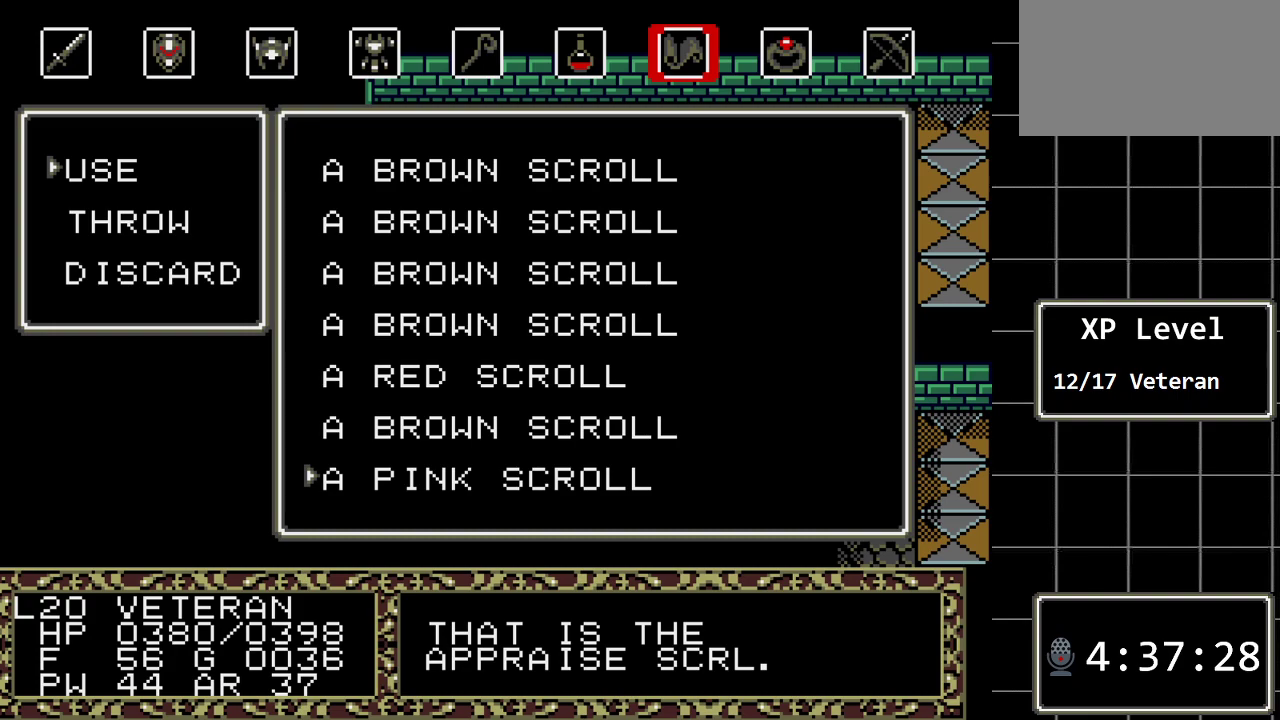
{"buttons": [], "events": []}
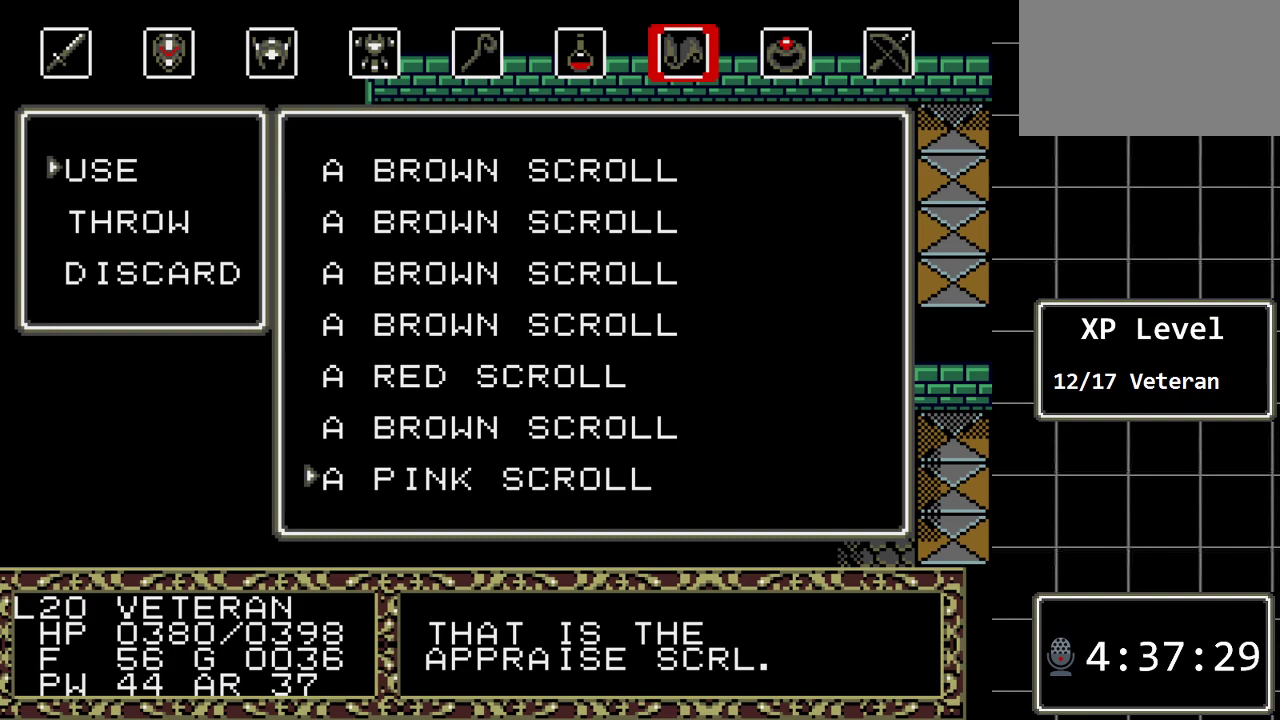
{"buttons": [], "events": []}
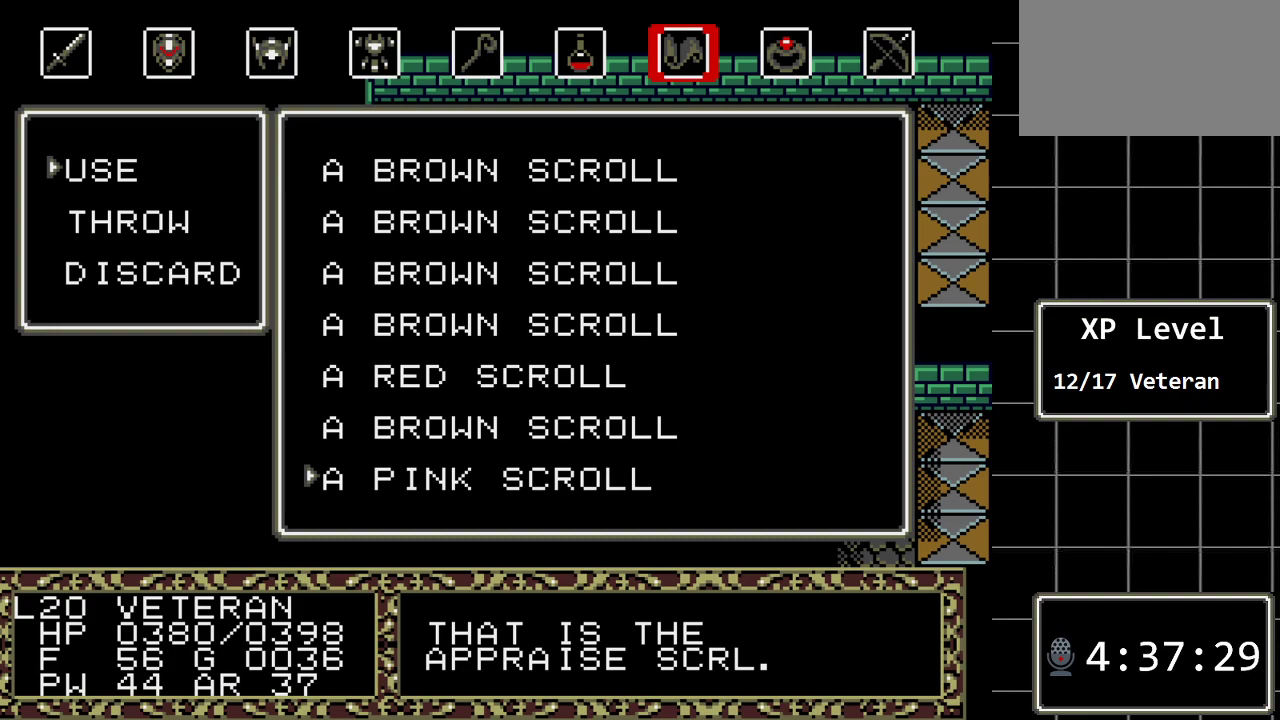
{"buttons": [], "events": [[367, "C", "down"], [500, "C", "up"]]}